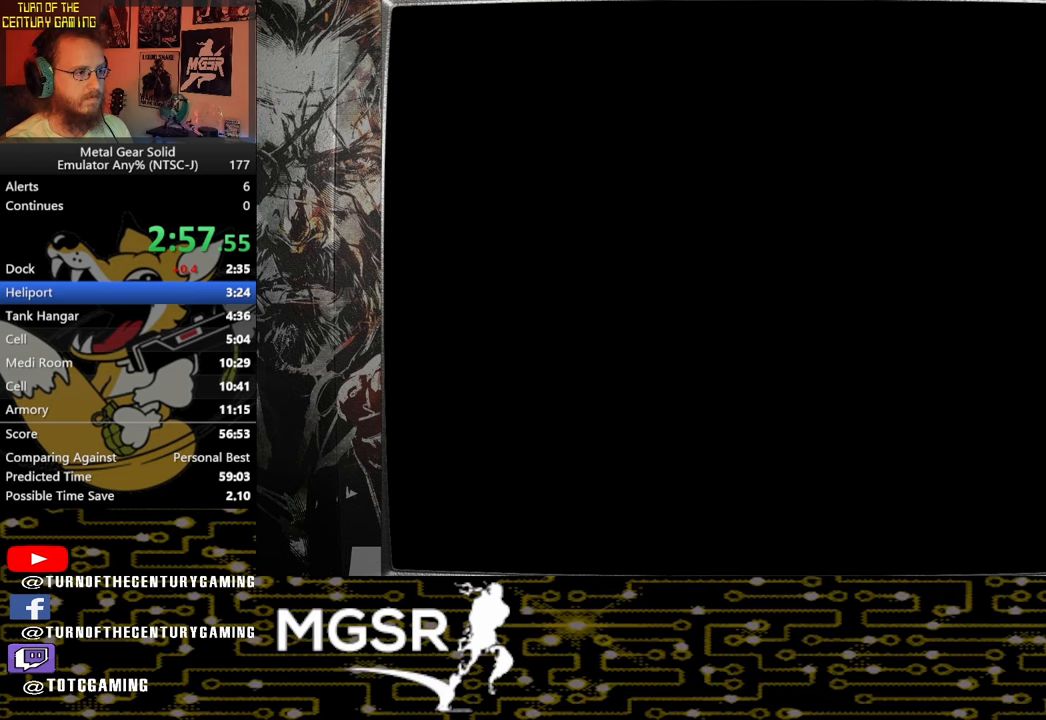
Gameplay with a controller (PlayStation layout); each line is a JSON object with the inputs held at the frame after it. "events" lists button and stick changes between this image and that frame as [ms after this image, input, new state], when the widget could be followed in between.
{"buttons": ["L3", "R3"], "left_stick": "center", "right_stick": "center", "events": [[67, "L3", "down"], [67, "R3", "down"]]}
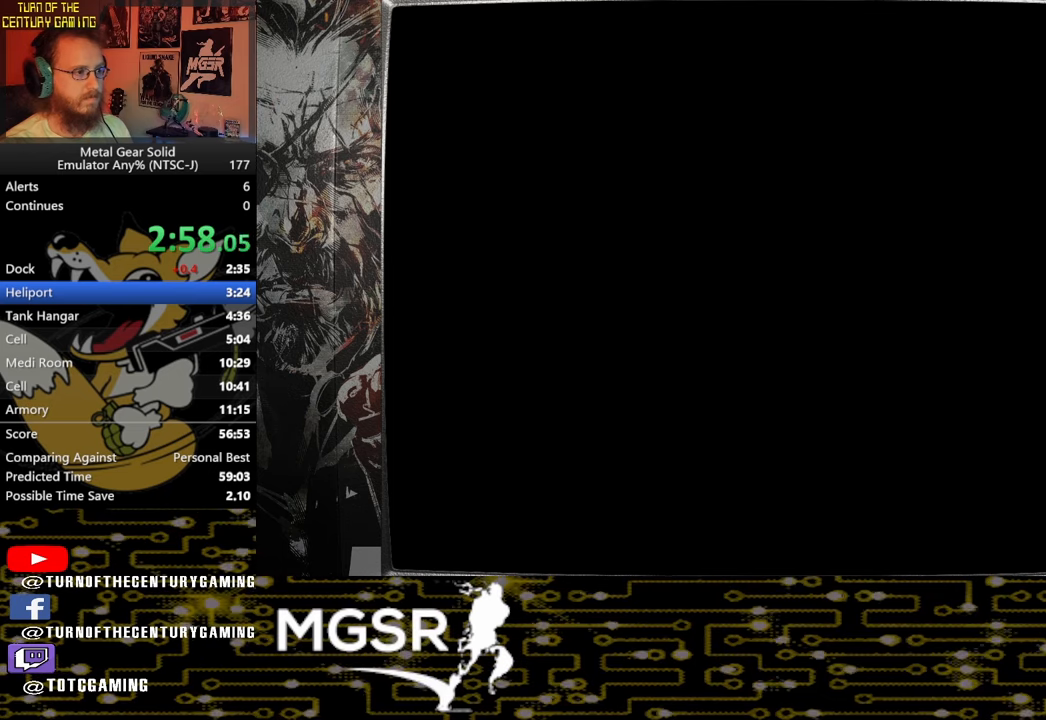
{"buttons": ["L3", "R3"], "left_stick": "center", "right_stick": "center", "events": []}
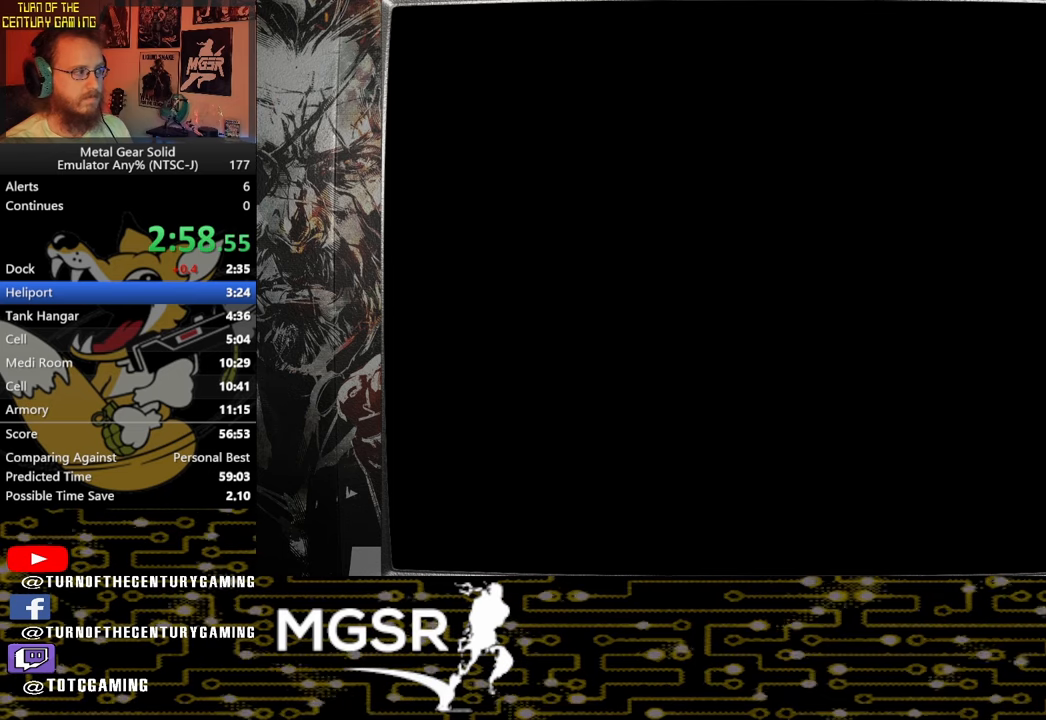
{"buttons": ["L3", "R3"], "left_stick": "center", "right_stick": "center", "events": []}
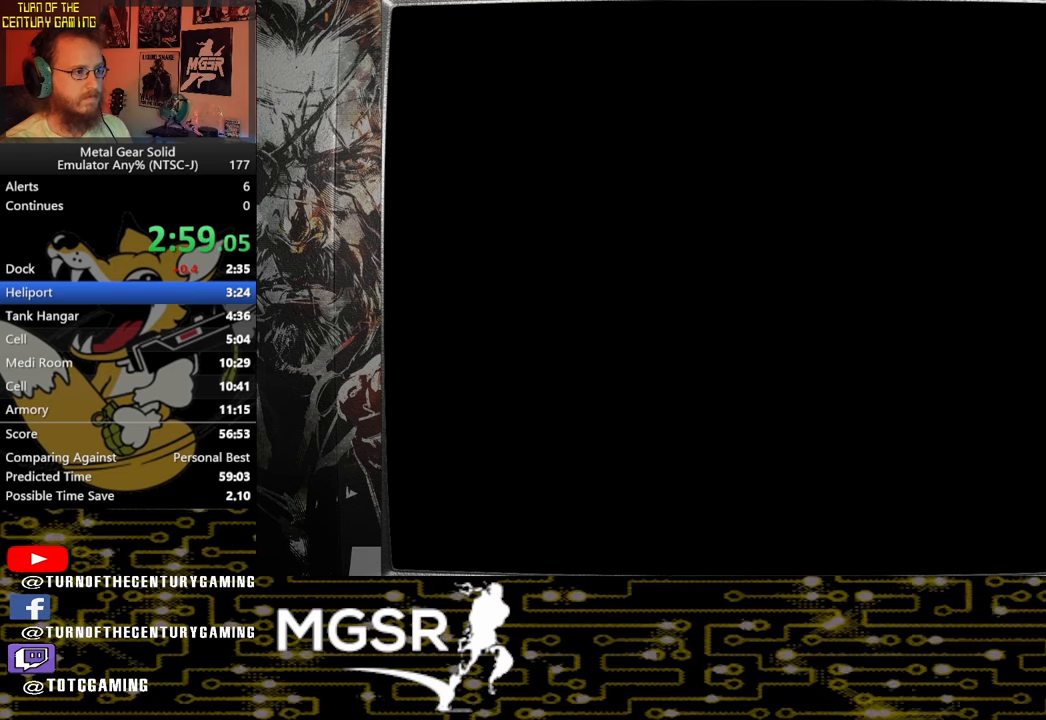
{"buttons": ["L3", "R3"], "left_stick": "center", "right_stick": "center", "events": []}
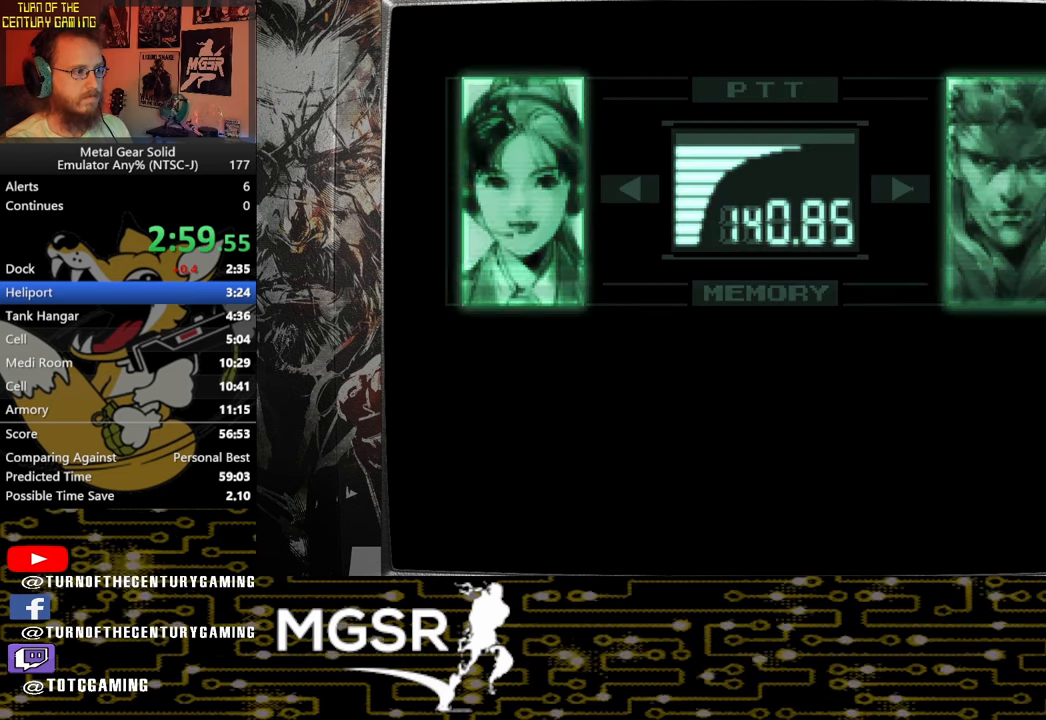
{"buttons": ["L3", "R3"], "left_stick": "center", "right_stick": "center", "events": []}
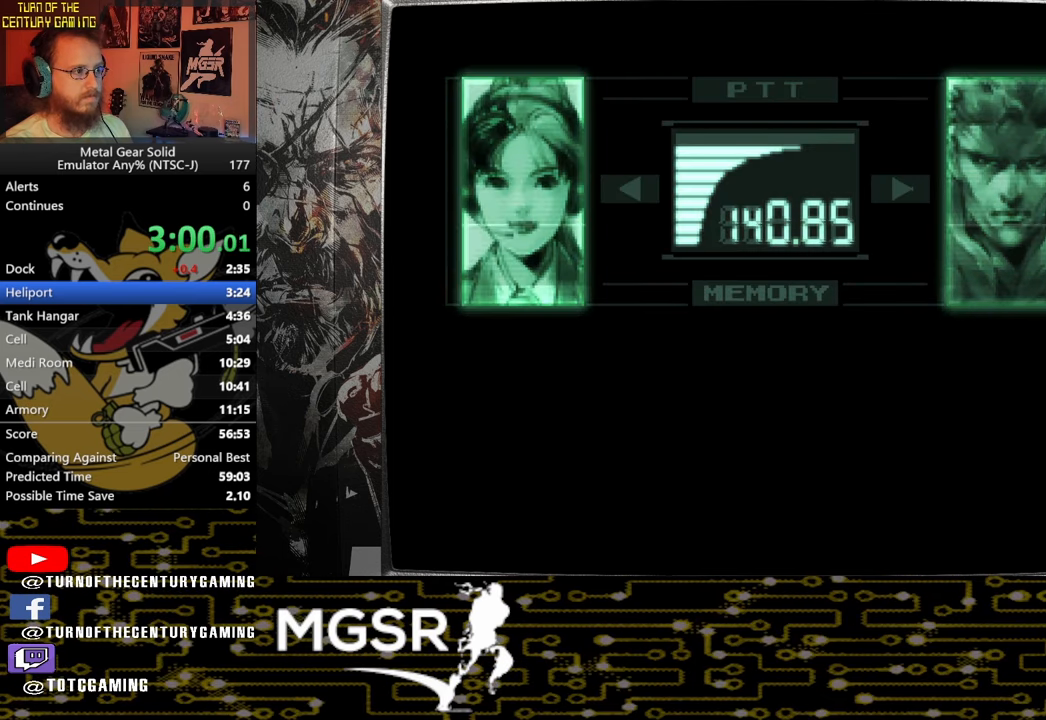
{"buttons": ["L3", "R3"], "left_stick": "center", "right_stick": "center", "events": []}
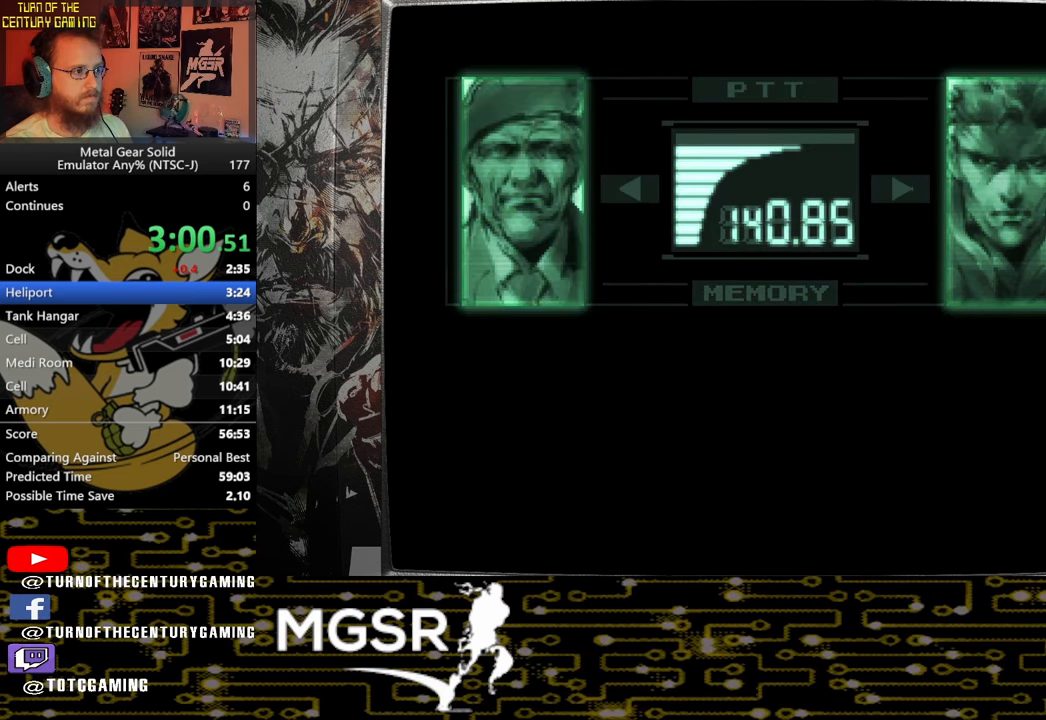
{"buttons": ["L3", "R3"], "left_stick": "center", "right_stick": "center", "events": [[33, "R3", "up"], [150, "R3", "down"]]}
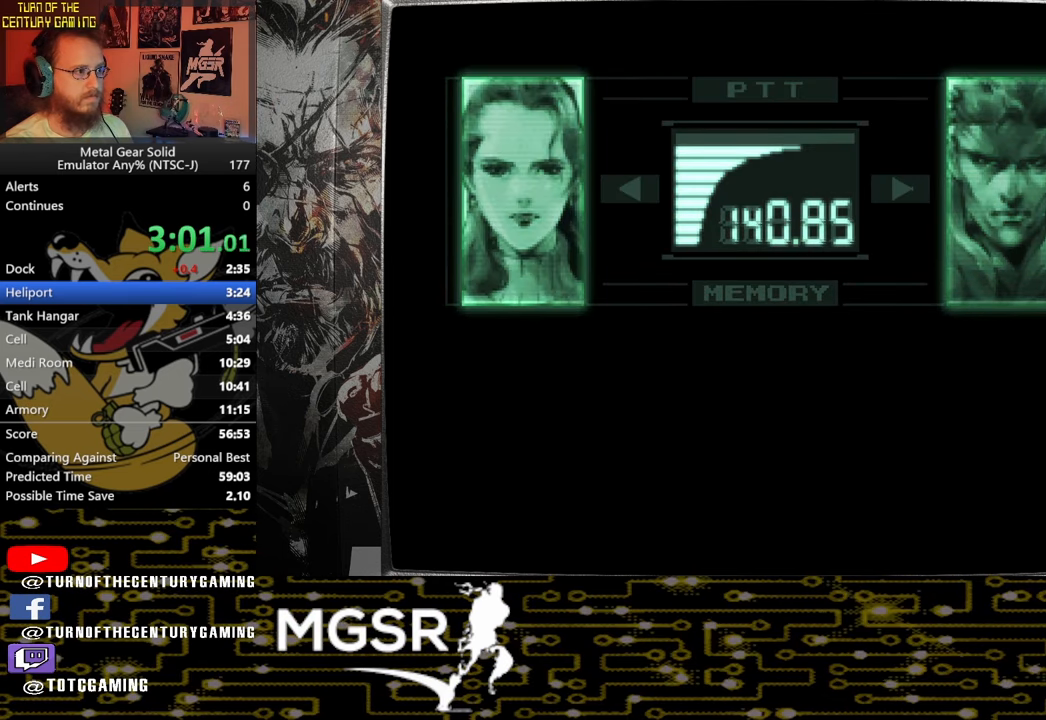
{"buttons": ["L3", "R3"], "left_stick": "center", "right_stick": "center", "events": []}
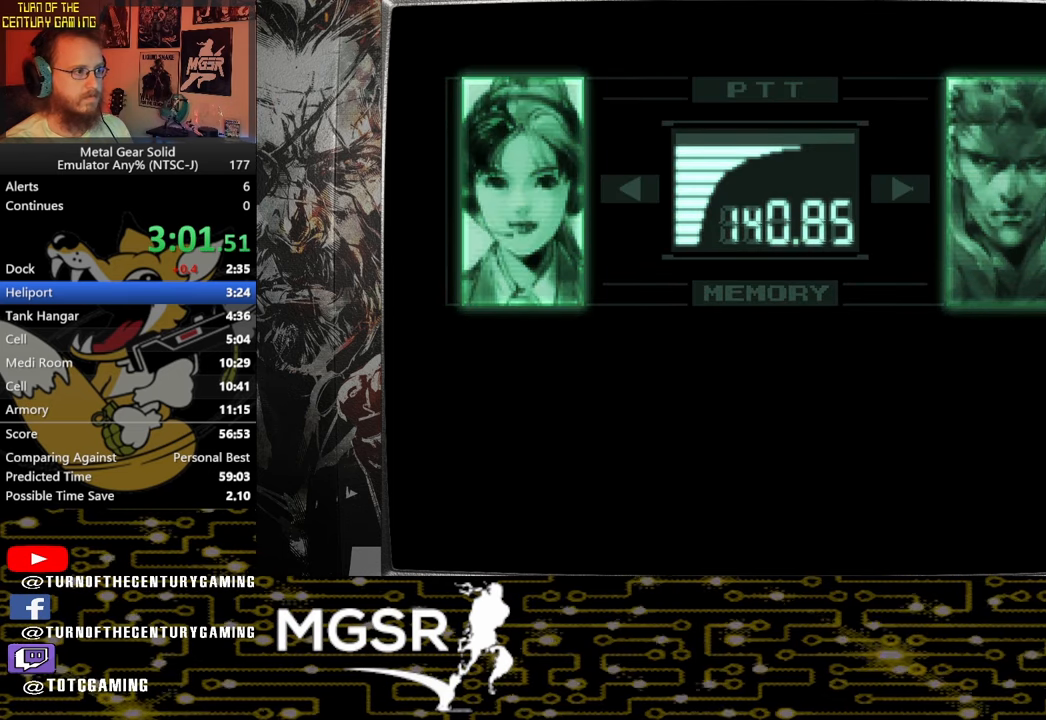
{"buttons": ["L3", "R3"], "left_stick": "center", "right_stick": "center", "events": []}
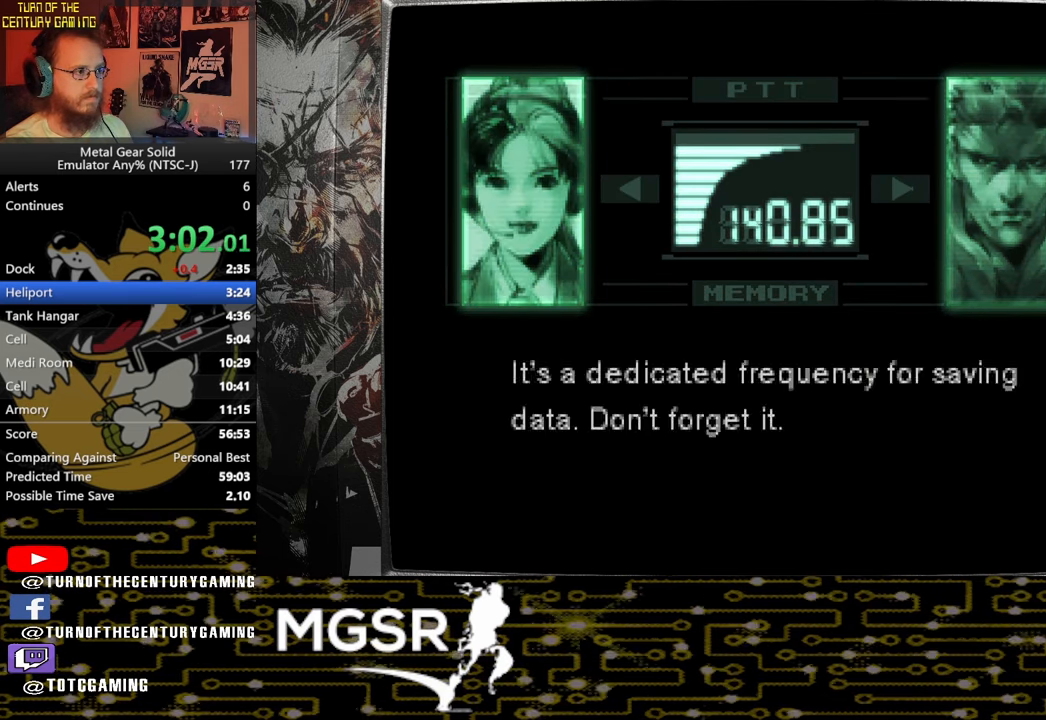
{"buttons": ["L3", "R3"], "left_stick": "center", "right_stick": "center", "events": [[167, "R3", "up"], [250, "R3", "down"]]}
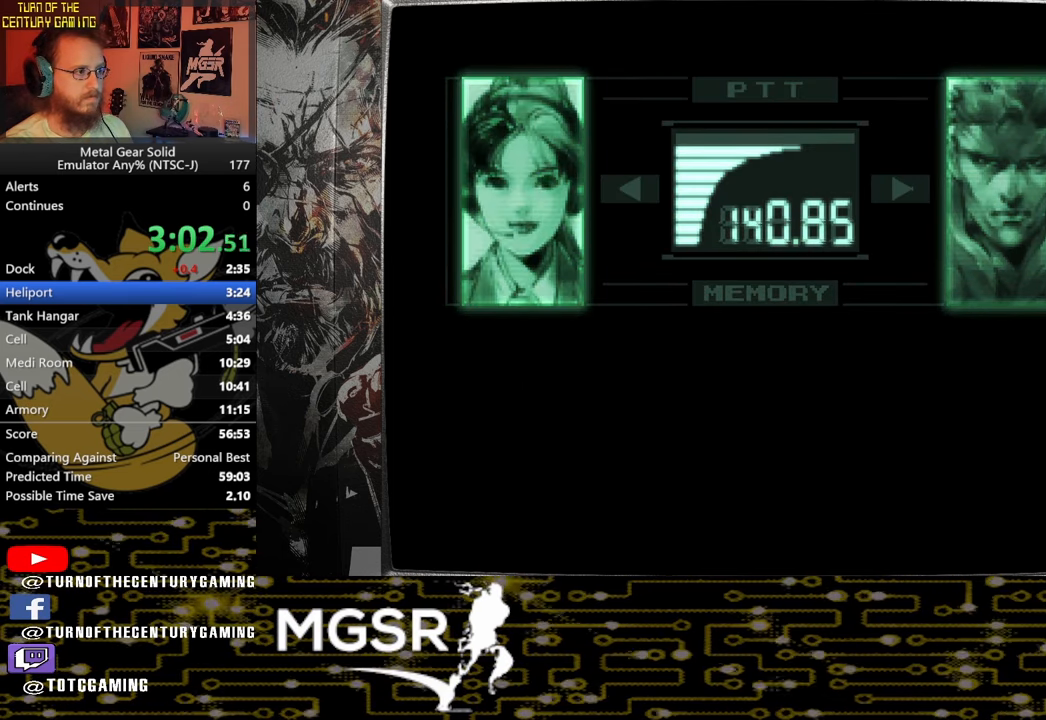
{"buttons": ["L3", "R3"], "left_stick": "center", "right_stick": "center", "events": []}
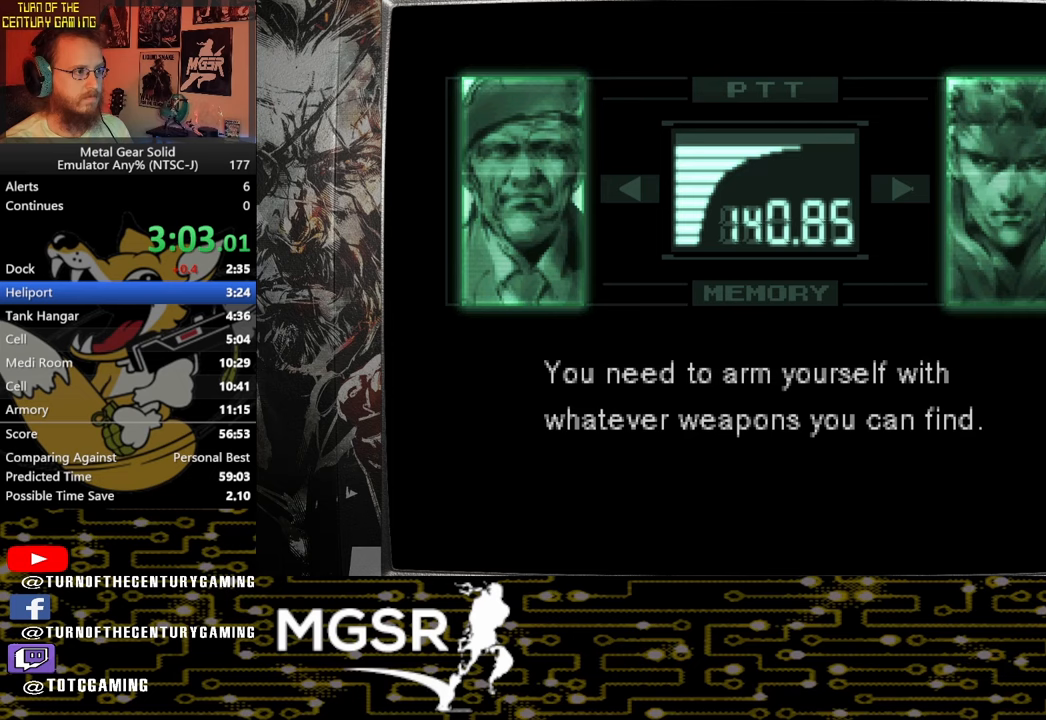
{"buttons": ["L3", "R3"], "left_stick": "center", "right_stick": "center", "events": []}
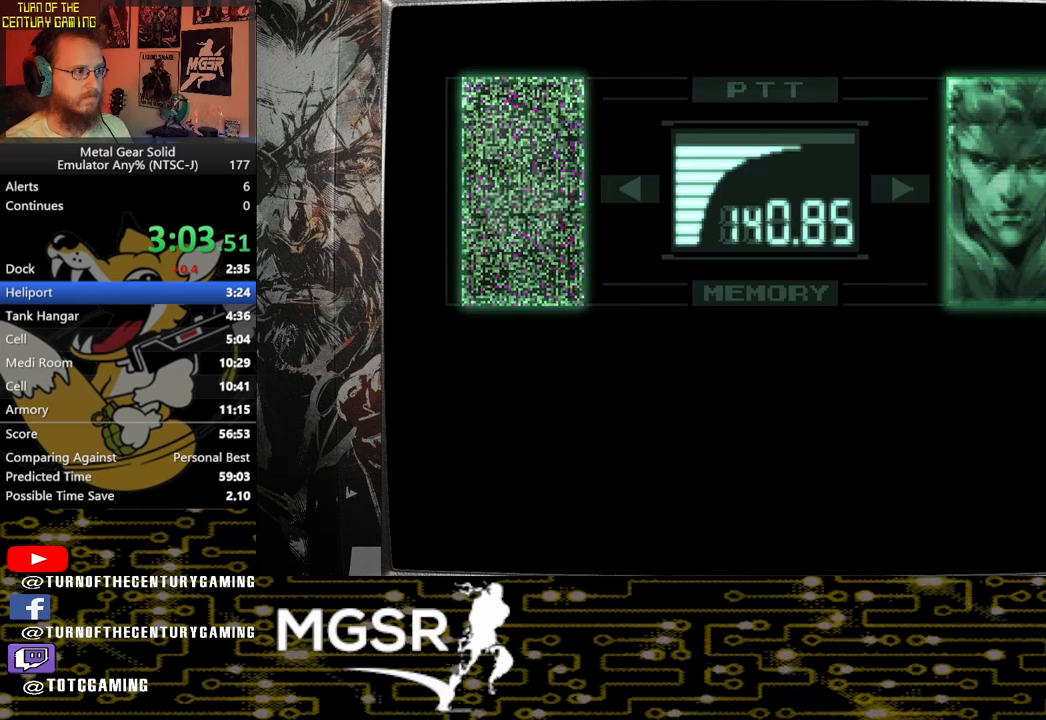
{"buttons": ["L3", "R3"], "left_stick": "center", "right_stick": "center", "events": [[367, "R3", "up"], [450, "R3", "down"]]}
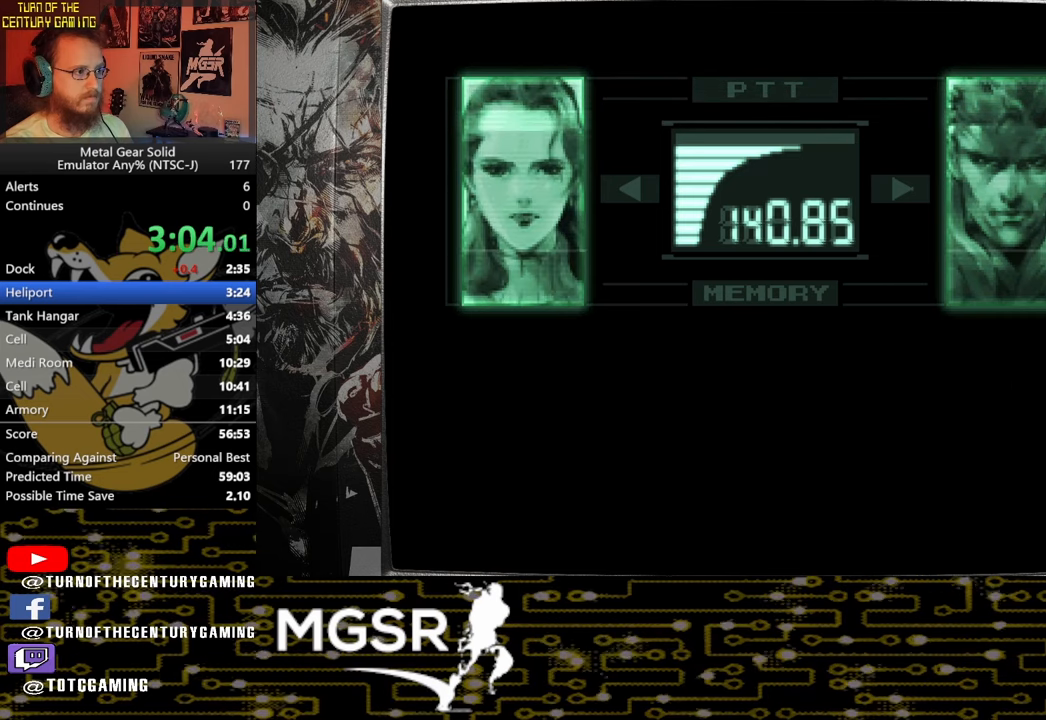
{"buttons": ["L3", "R3"], "left_stick": "center", "right_stick": "center", "events": []}
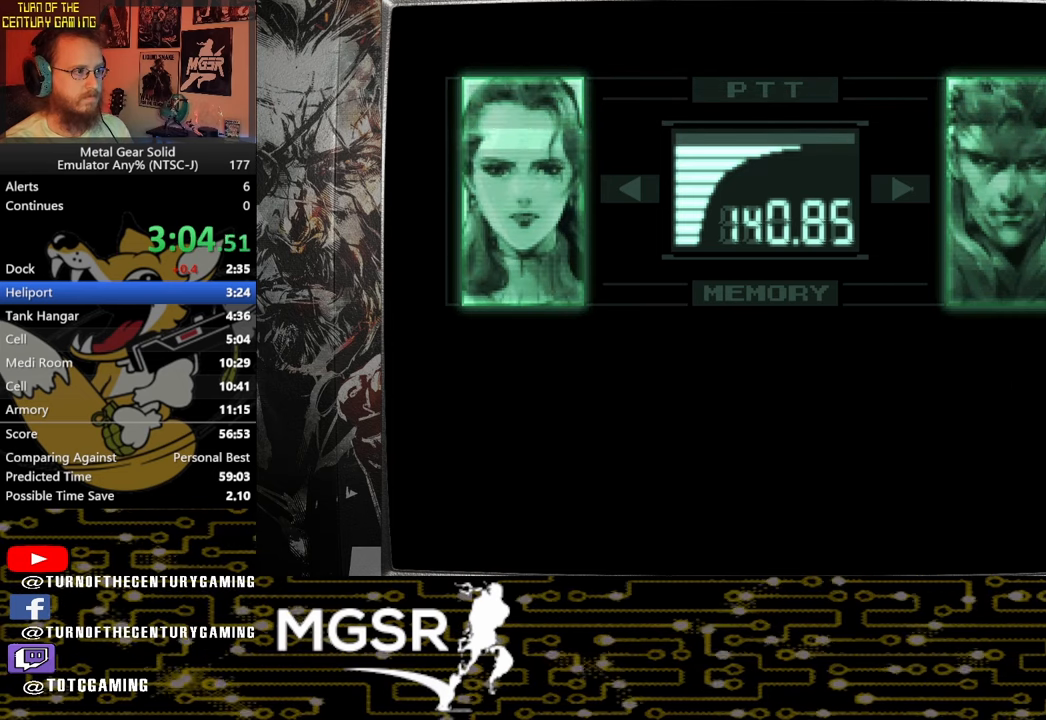
{"buttons": ["L3", "R3"], "left_stick": "center", "right_stick": "center", "events": []}
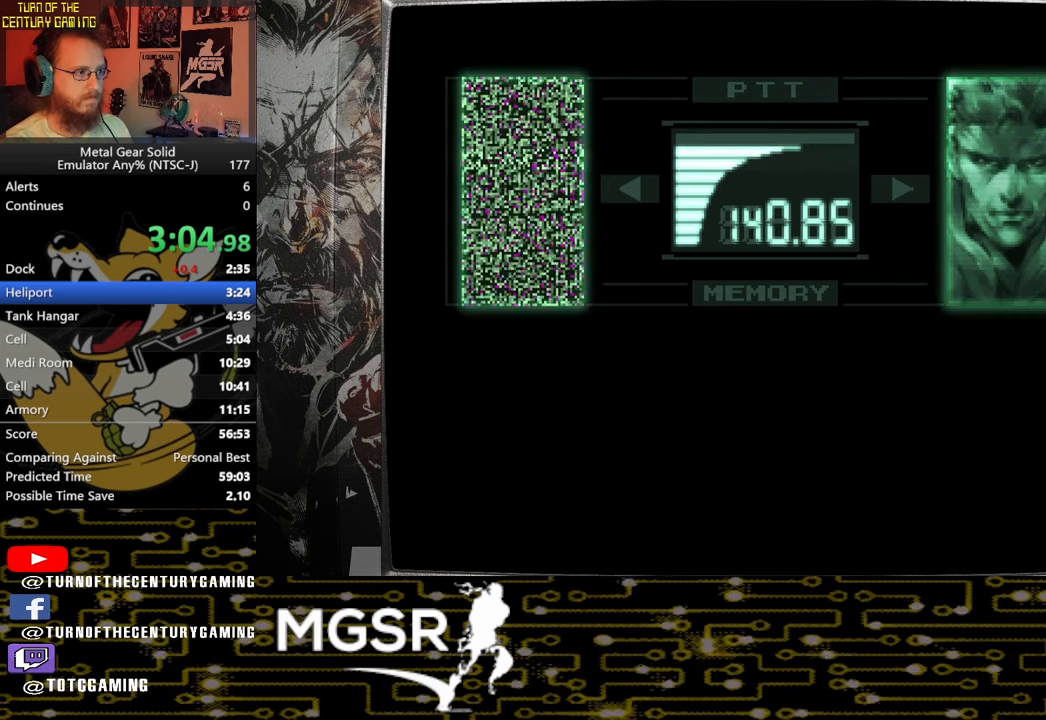
{"buttons": ["L3", "R3"], "left_stick": "center", "right_stick": "center", "events": []}
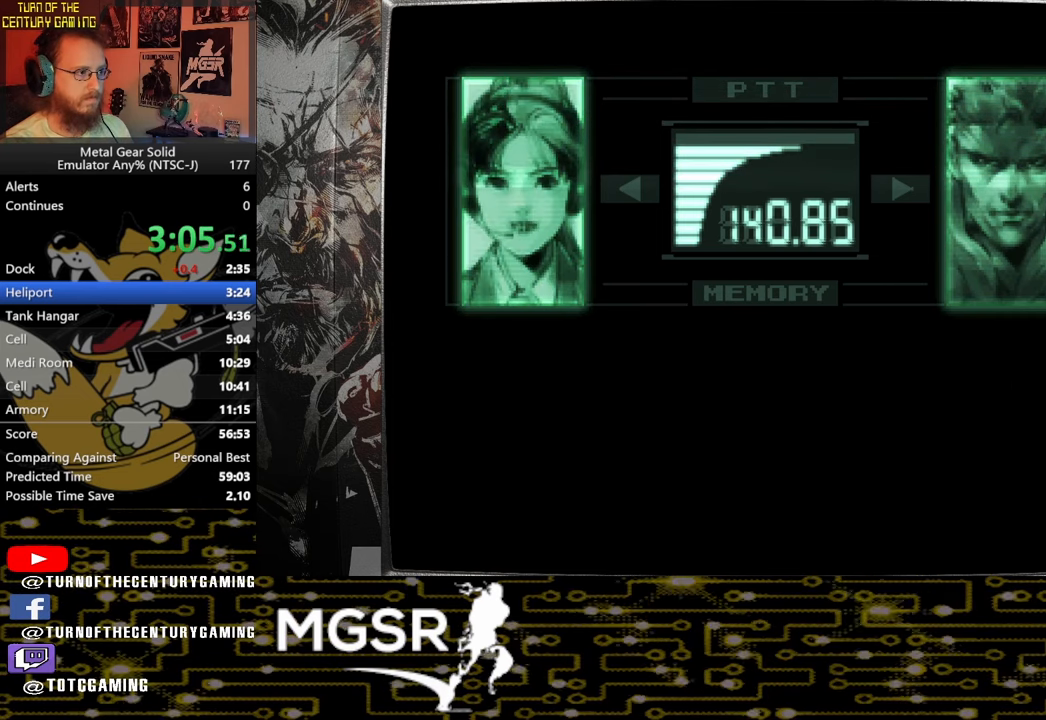
{"buttons": ["CROSS", "SQUARE"], "left_stick": "up-right", "right_stick": "center", "events": [[217, "R3", "up"], [250, "left_stick", "up-right"], [283, "L3", "up"], [367, "CROSS", "down"], [367, "SQUARE", "down"]]}
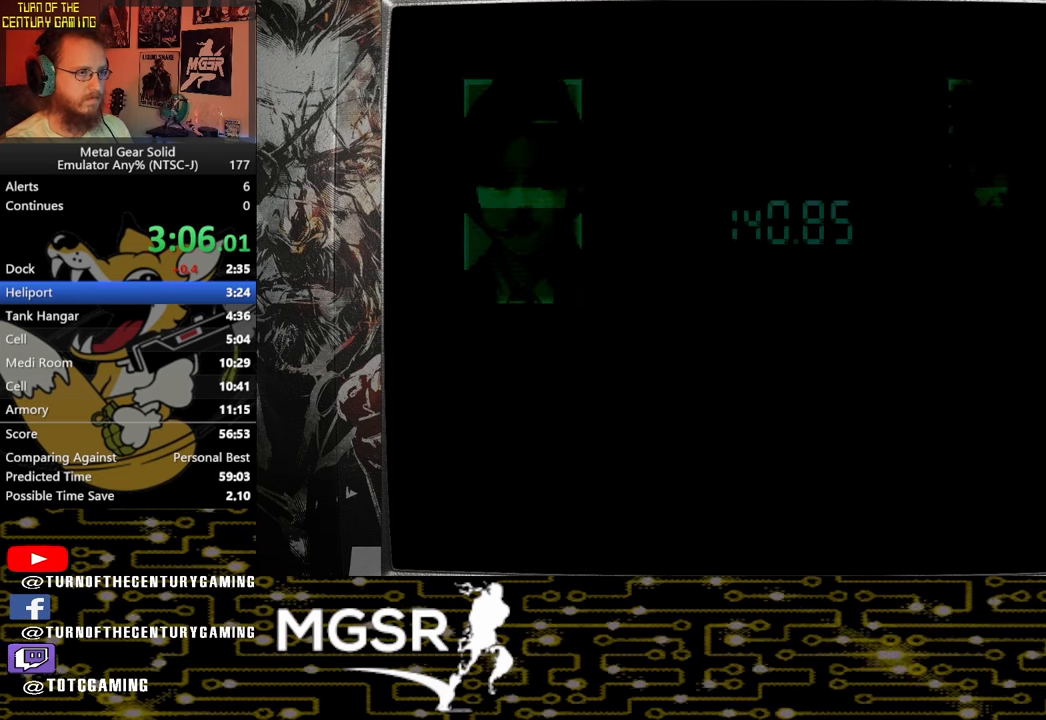
{"buttons": ["CROSS", "SQUARE"], "left_stick": "up-right", "right_stick": "center", "events": []}
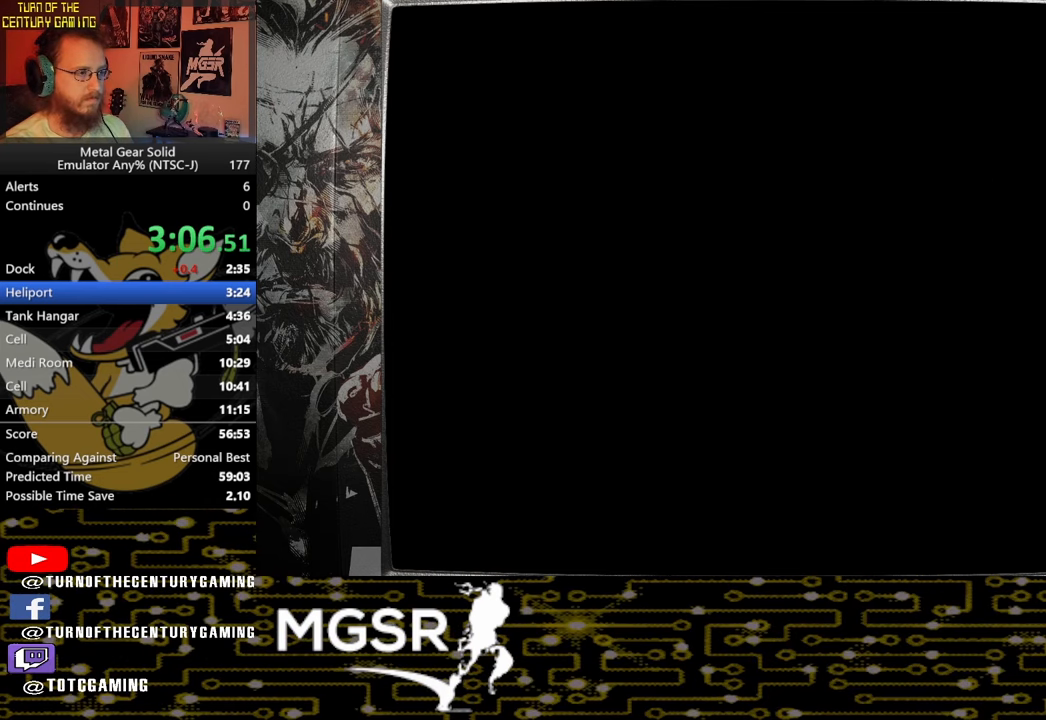
{"buttons": ["CROSS", "SQUARE"], "left_stick": "up-right", "right_stick": "center", "events": []}
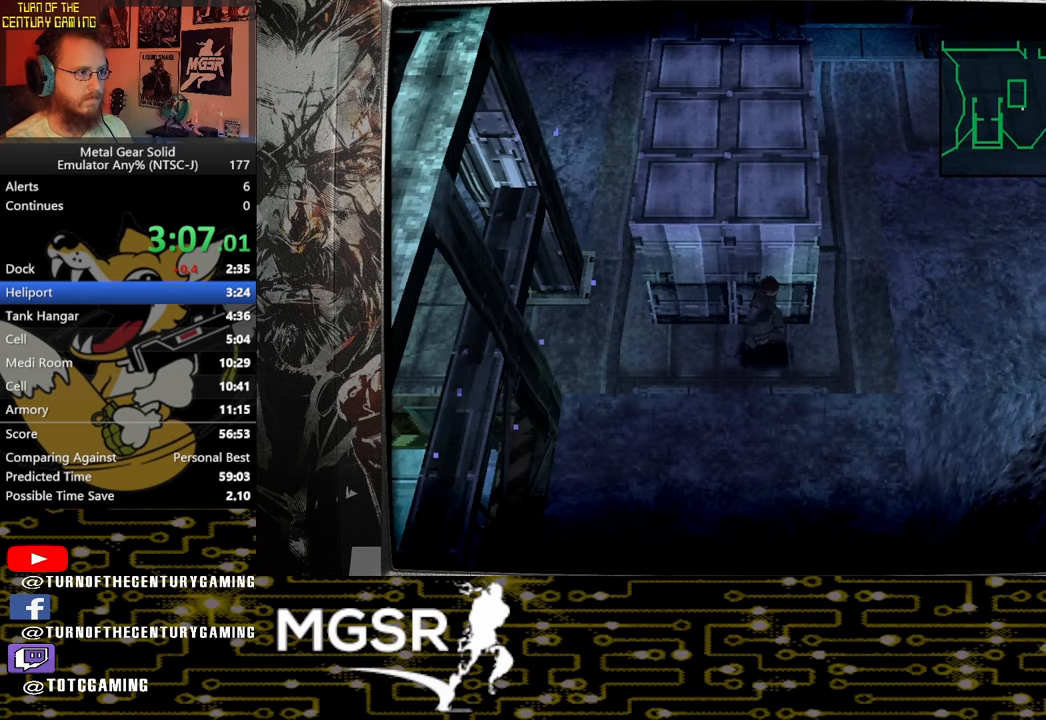
{"buttons": [], "left_stick": "up-right", "right_stick": "center", "events": [[417, "CROSS", "up"], [417, "SQUARE", "up"]]}
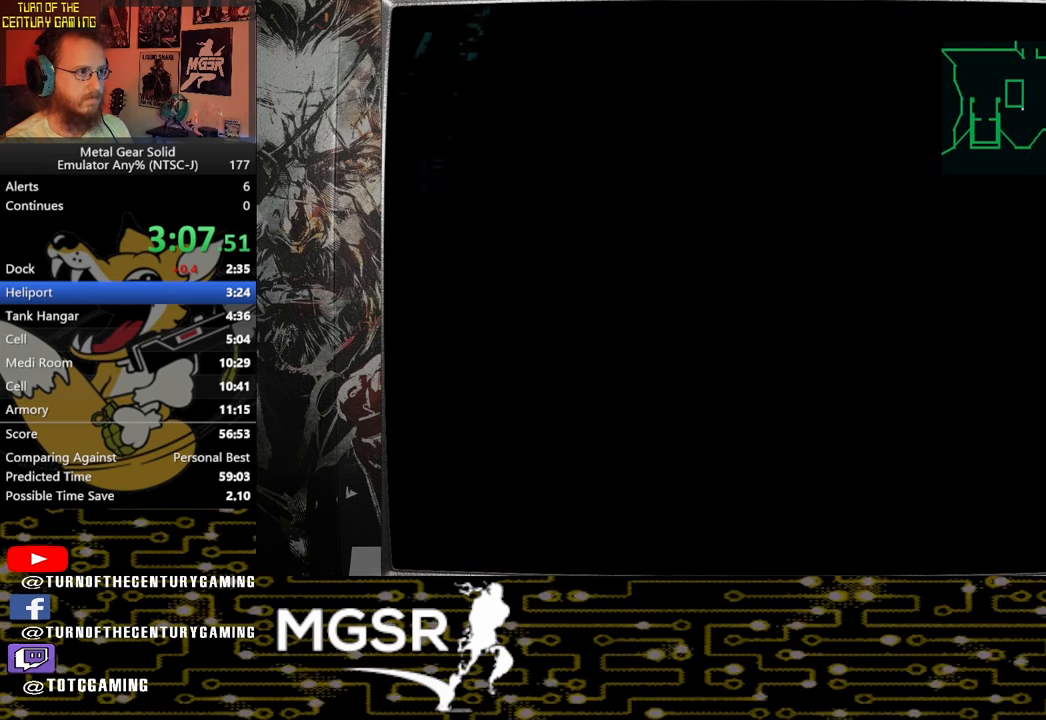
{"buttons": [], "left_stick": "up", "right_stick": "center", "events": [[267, "left_stick", "up"]]}
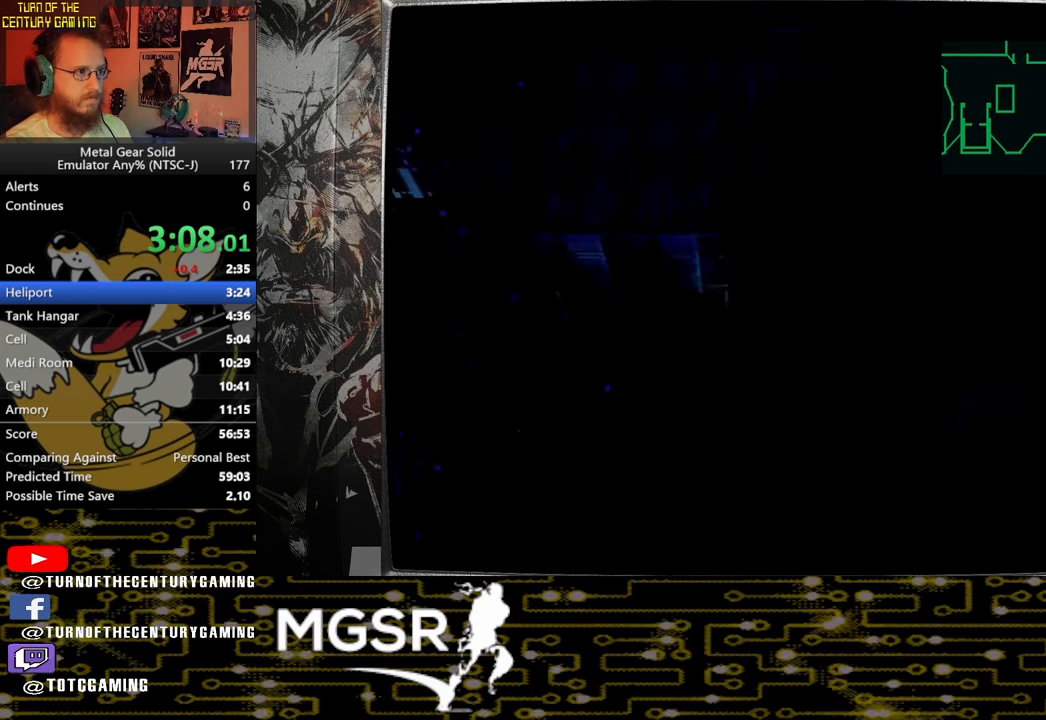
{"buttons": [], "left_stick": "up", "right_stick": "center", "events": []}
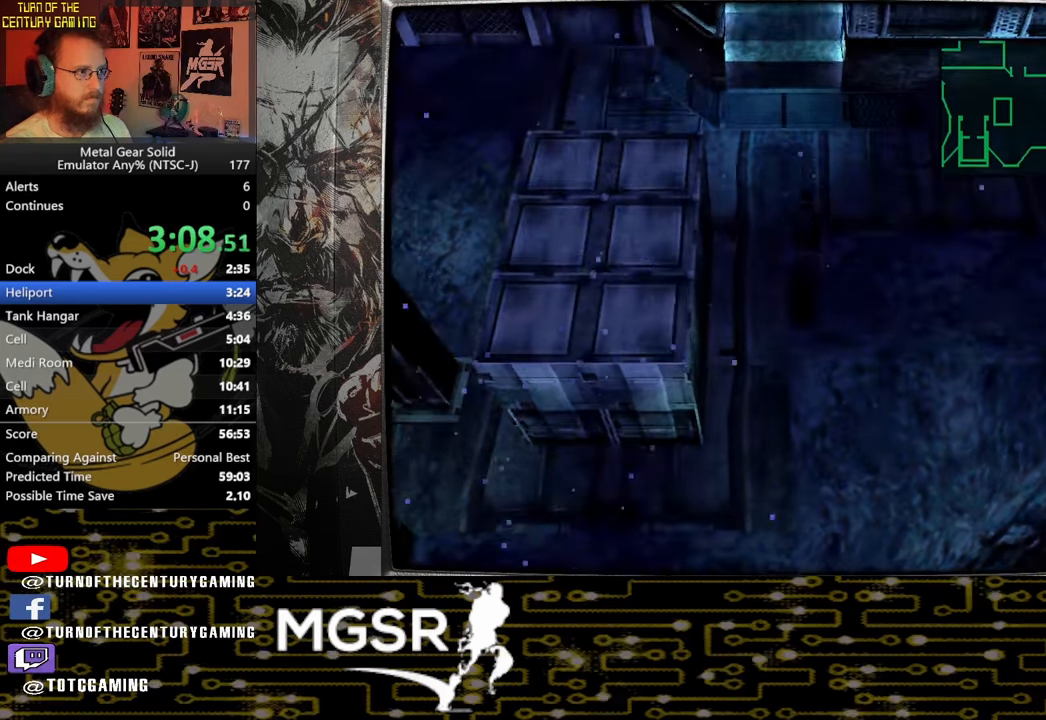
{"buttons": [], "left_stick": "up", "right_stick": "center", "events": []}
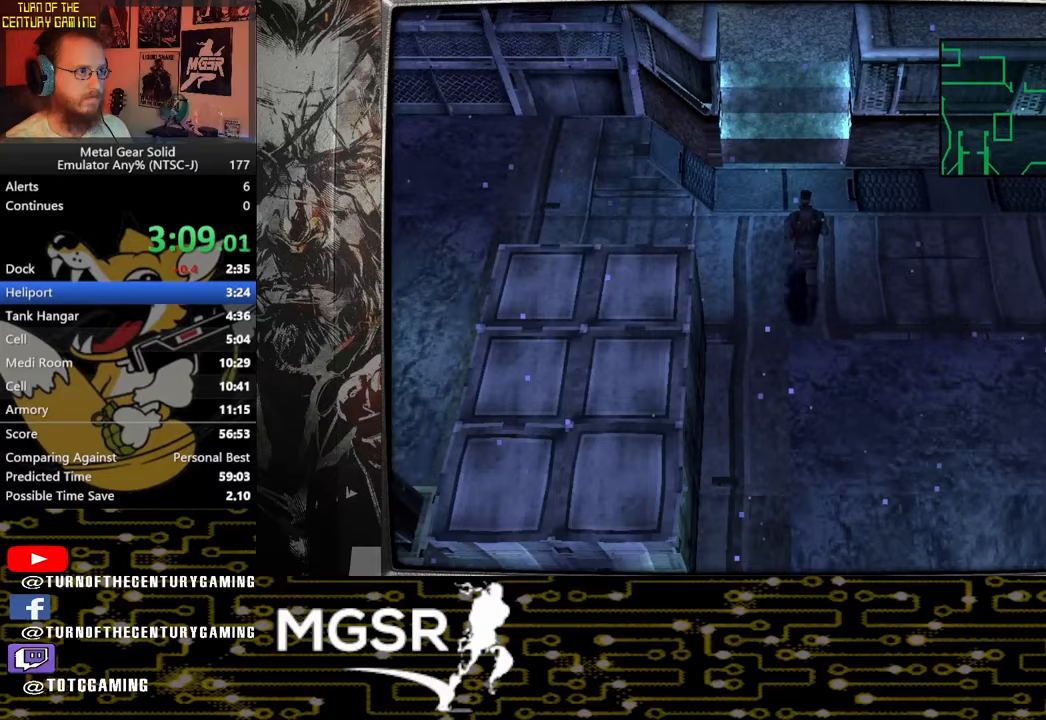
{"buttons": [], "left_stick": "up", "right_stick": "center", "events": []}
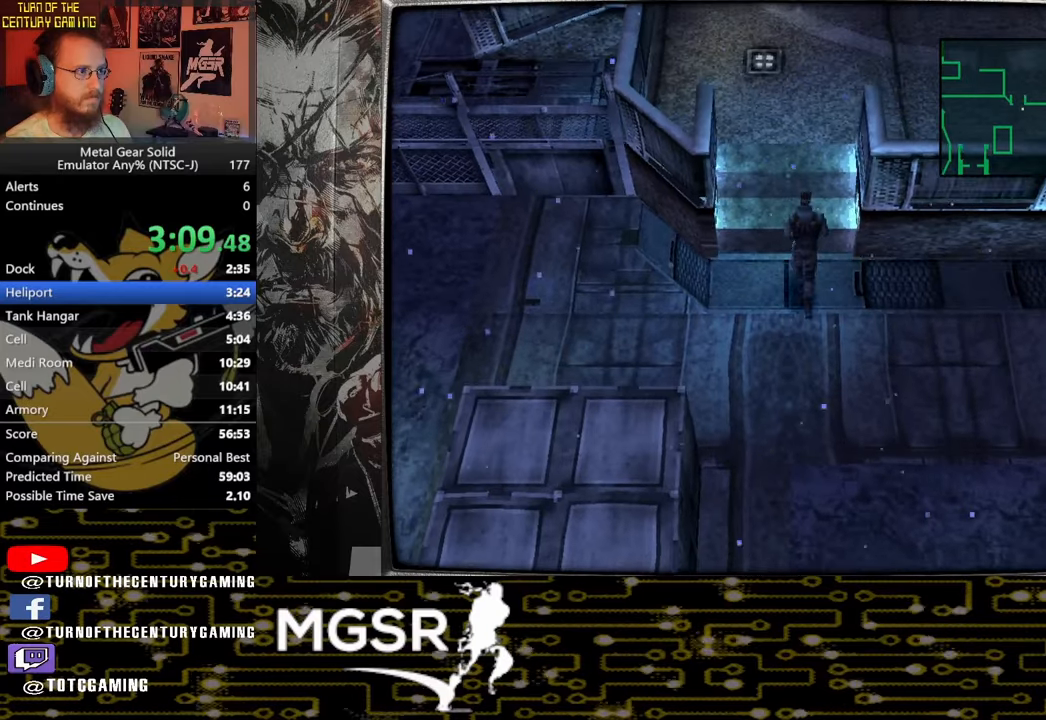
{"buttons": [], "left_stick": "up", "right_stick": "center", "events": []}
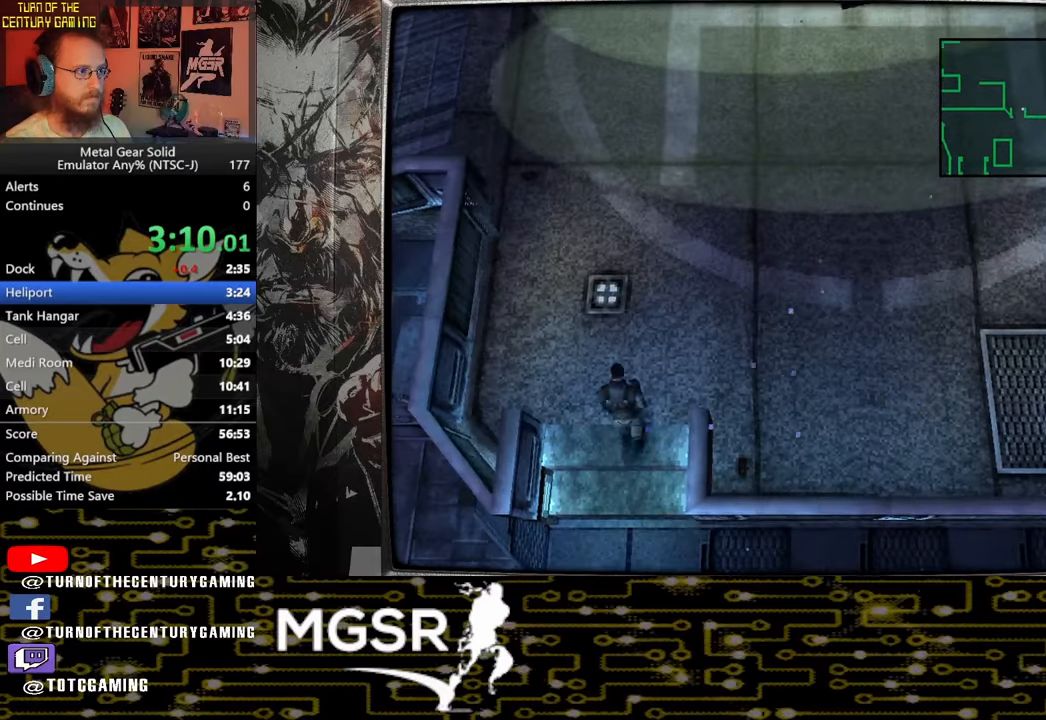
{"buttons": [], "left_stick": "up-right", "right_stick": "center", "events": [[450, "left_stick", "up-right"]]}
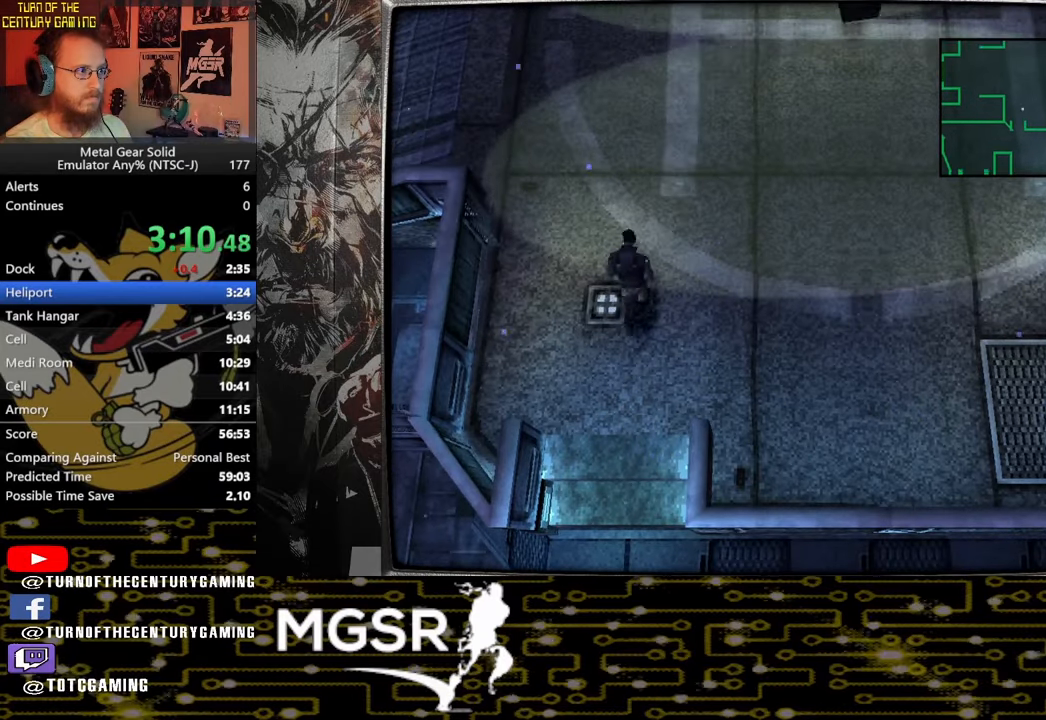
{"buttons": [], "left_stick": "up-right", "right_stick": "center", "events": []}
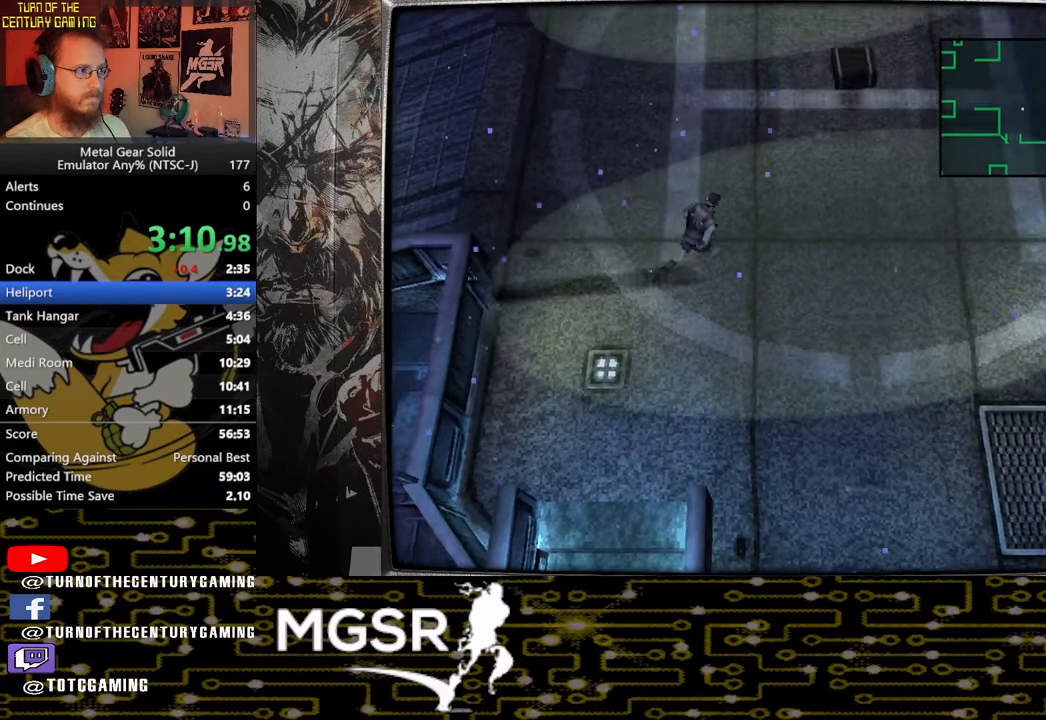
{"buttons": [], "left_stick": "up-right", "right_stick": "center", "events": []}
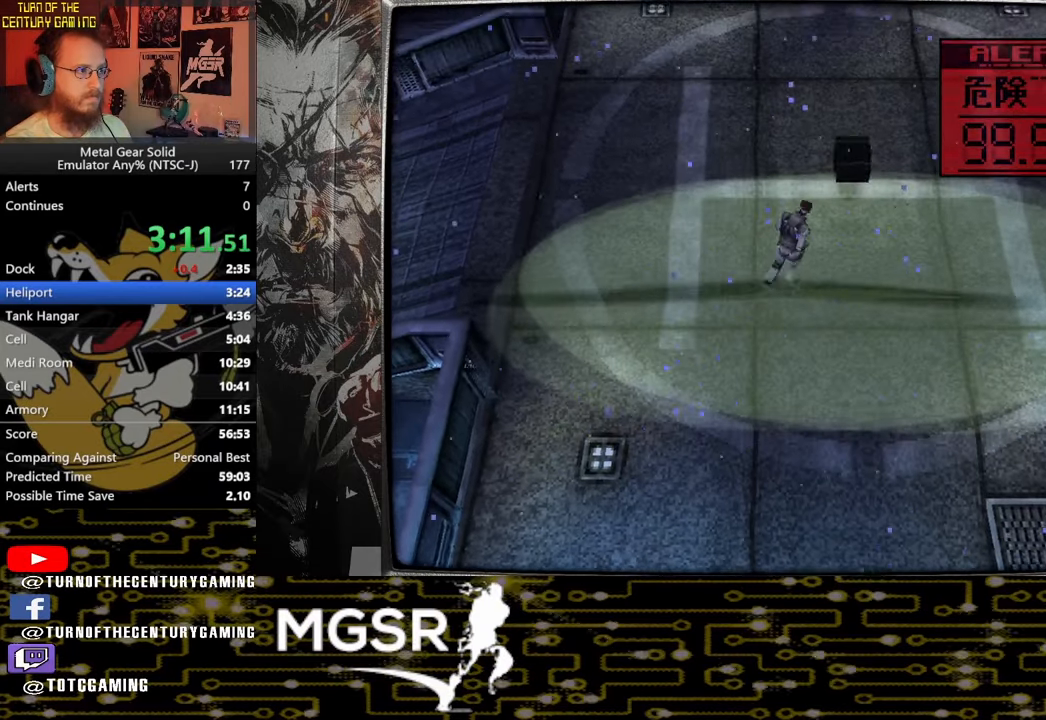
{"buttons": [], "left_stick": "up", "right_stick": "center", "events": [[250, "left_stick", "up"]]}